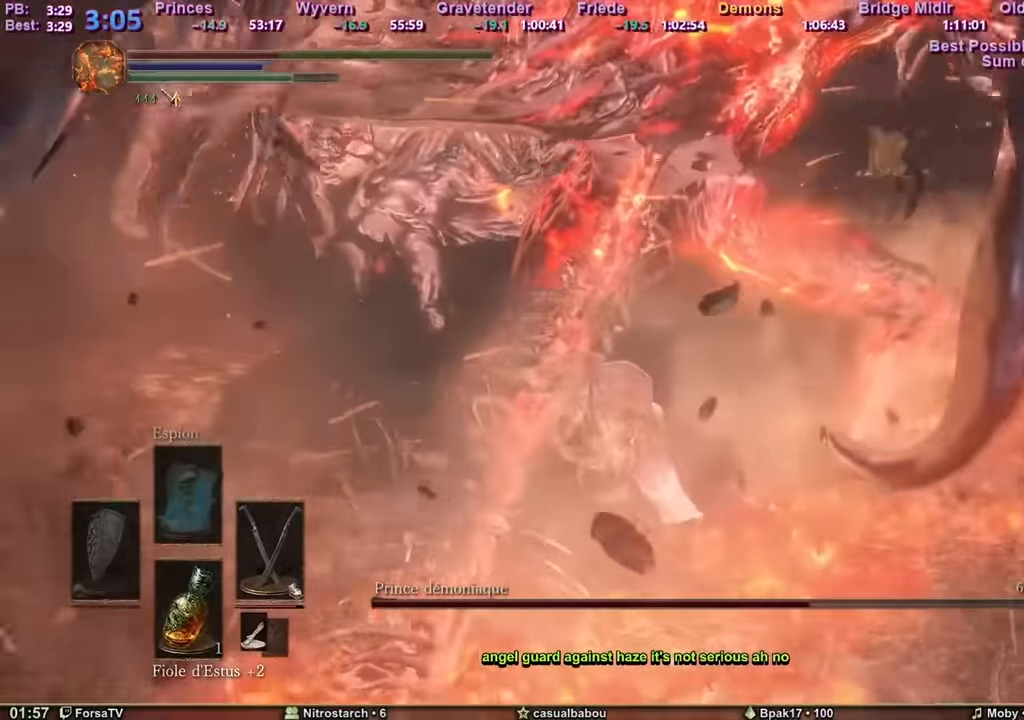
Gameplay with keyboard and mouse; each line is a JSON object with the keys and mouse buttons held at the frame after it. "events" lists presses ("down") and releases ("up") of "1", "2", "3", "4", "5", "6", "a", "c", "ctrl", "d", "e", "escape", "f", "g", "k", "l", "q", "r", "right", "s", "shift", "space", "tab", "z", "mouse_mb4" and "mouse_mb5" between this image and that frame as [ms after this image, input, new state], when the widget could be followed in between. "mouse_mb4", "mouse_mb5" = the "mb4", "mb5" buttons of the "mouse" list. No other keys are recorded. Mouse movement is not recorded. Not read: other_keys.
{"keys": ["q", "z"], "mouse": [], "events": []}
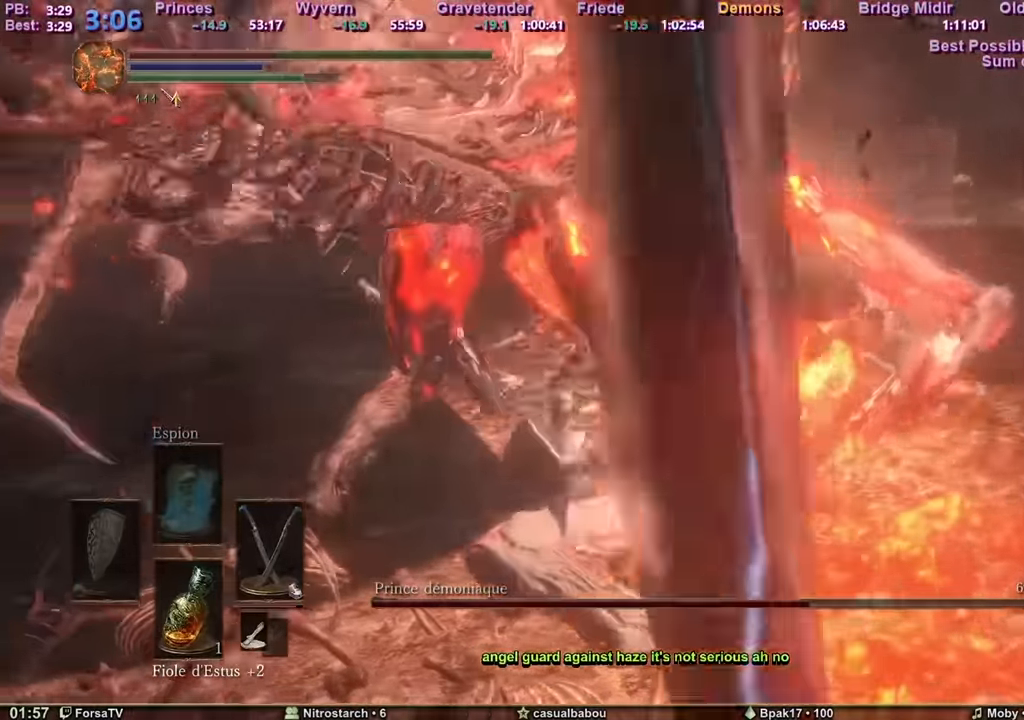
{"keys": ["z"], "mouse": [], "events": [[267, "q", "up"]]}
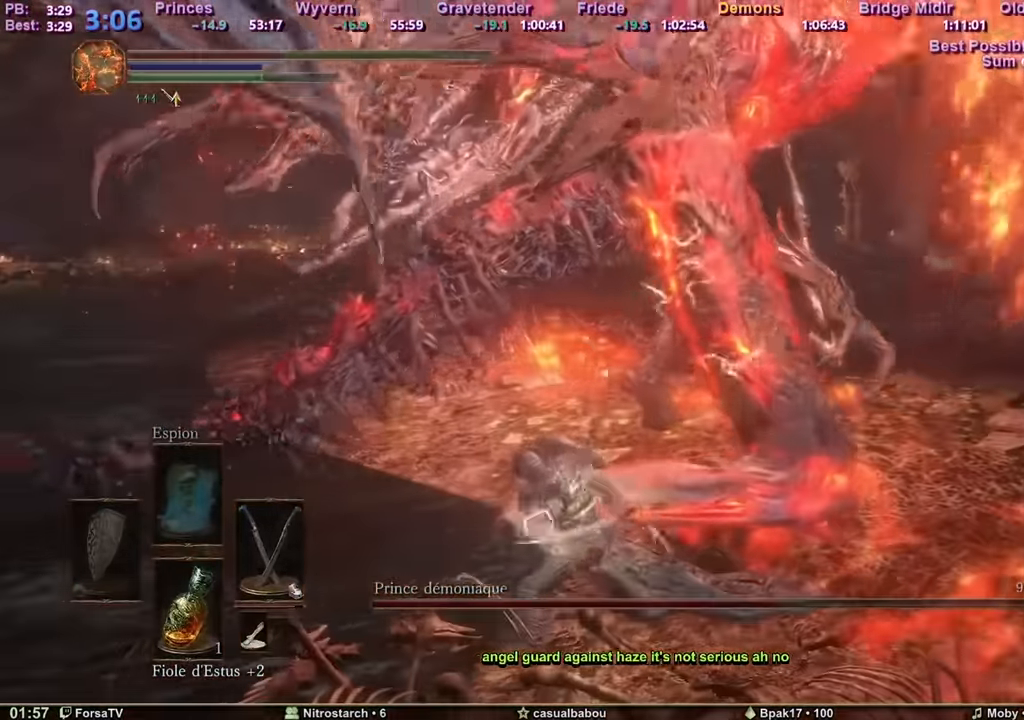
{"keys": ["z"], "mouse": [], "events": []}
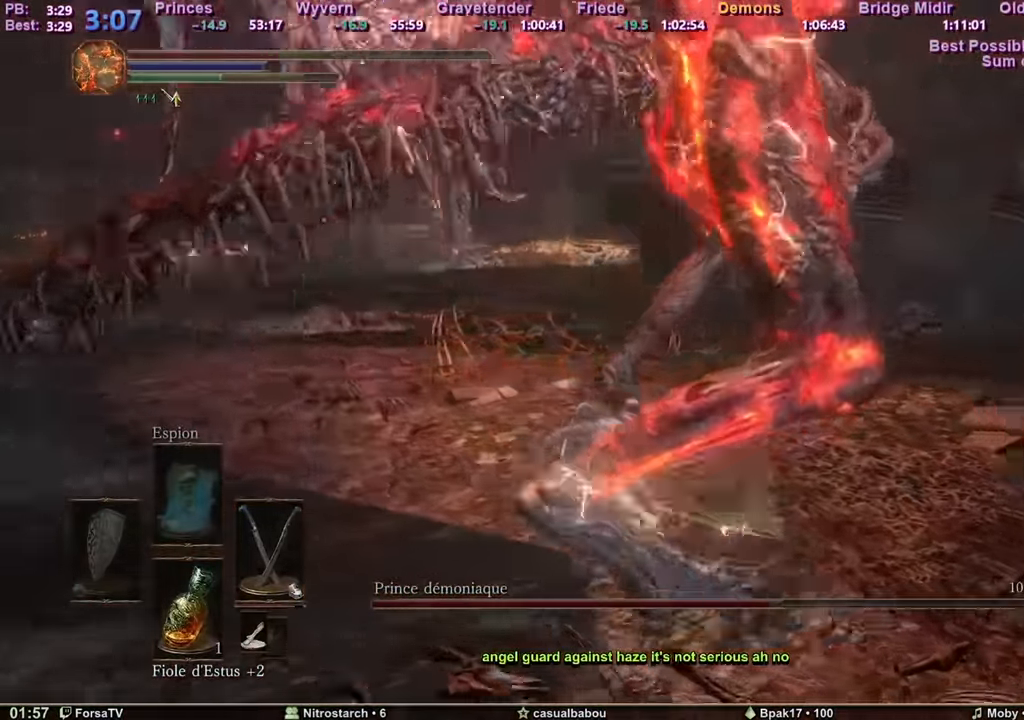
{"keys": ["z"], "mouse": [], "events": []}
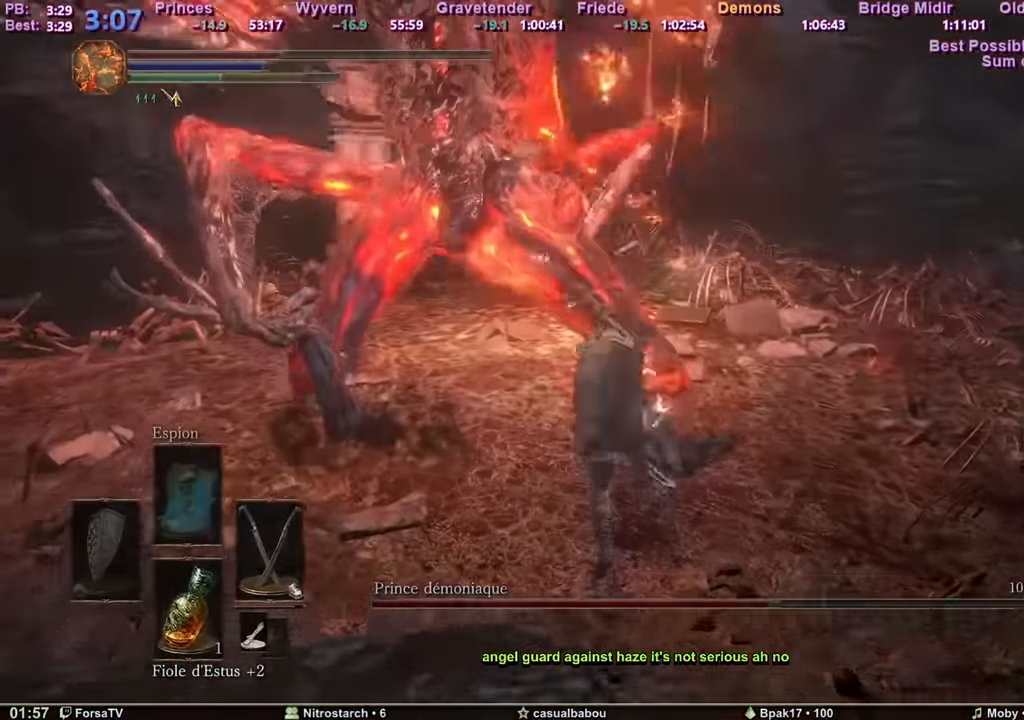
{"keys": ["z"], "mouse": [], "events": []}
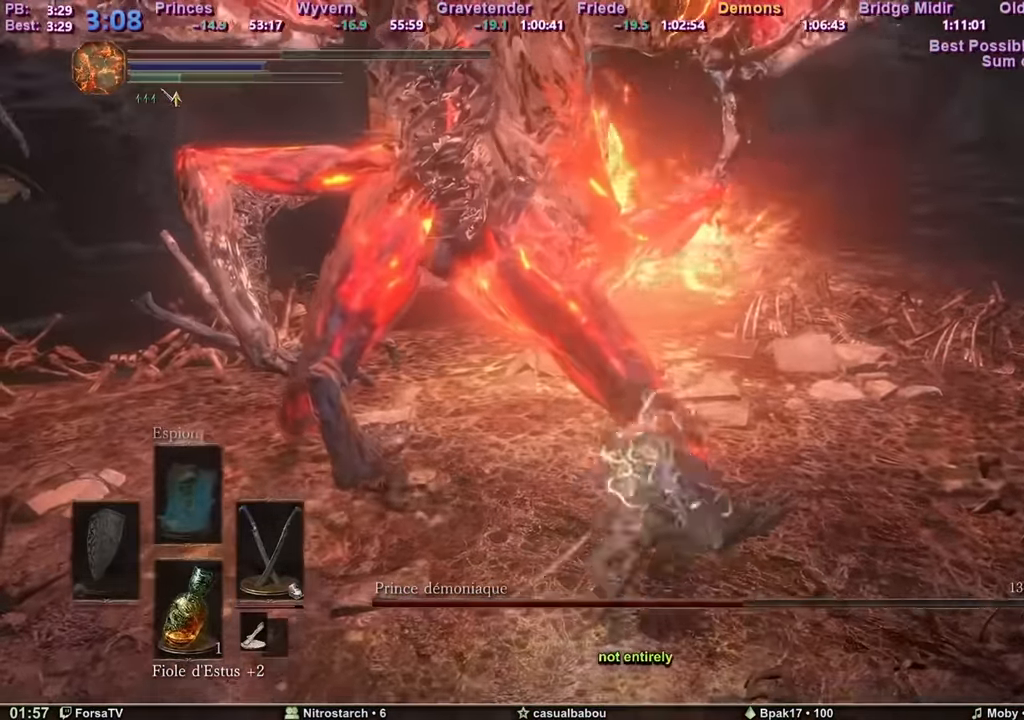
{"keys": ["z"], "mouse": [], "events": []}
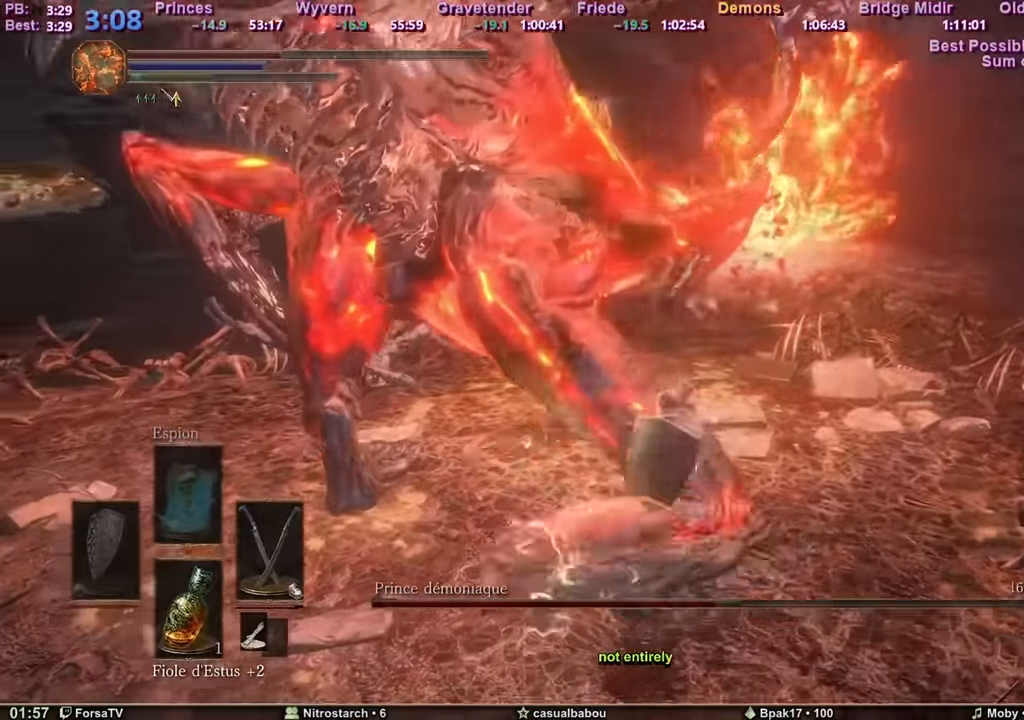
{"keys": ["q"], "mouse": [], "events": [[400, "q", "down"], [500, "z", "up"]]}
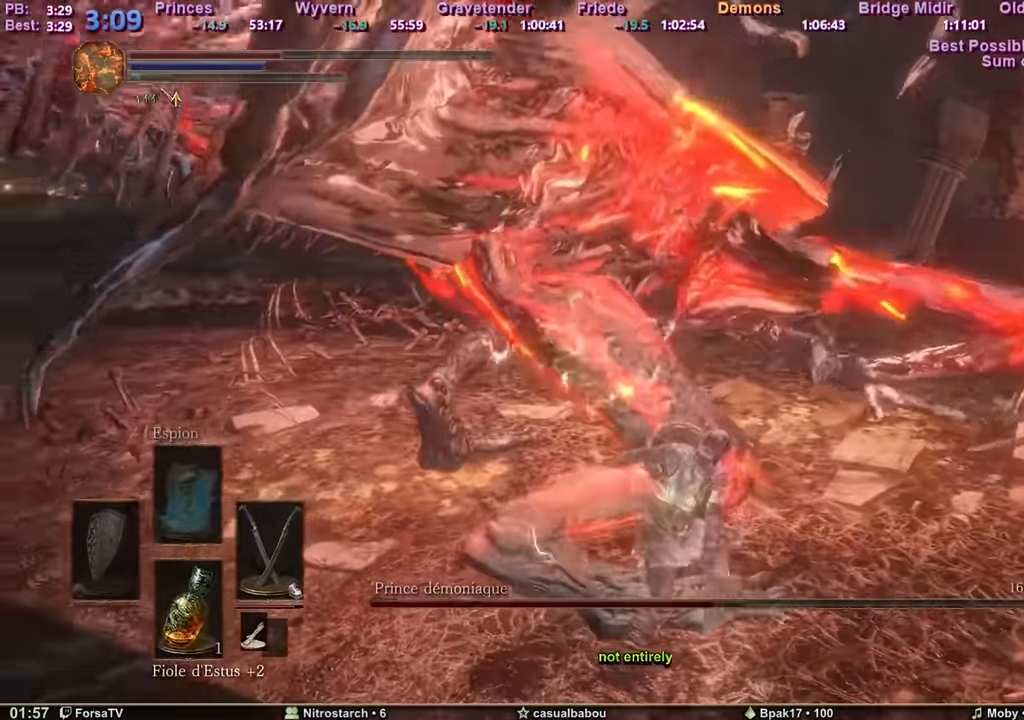
{"keys": ["q"], "mouse": [], "events": []}
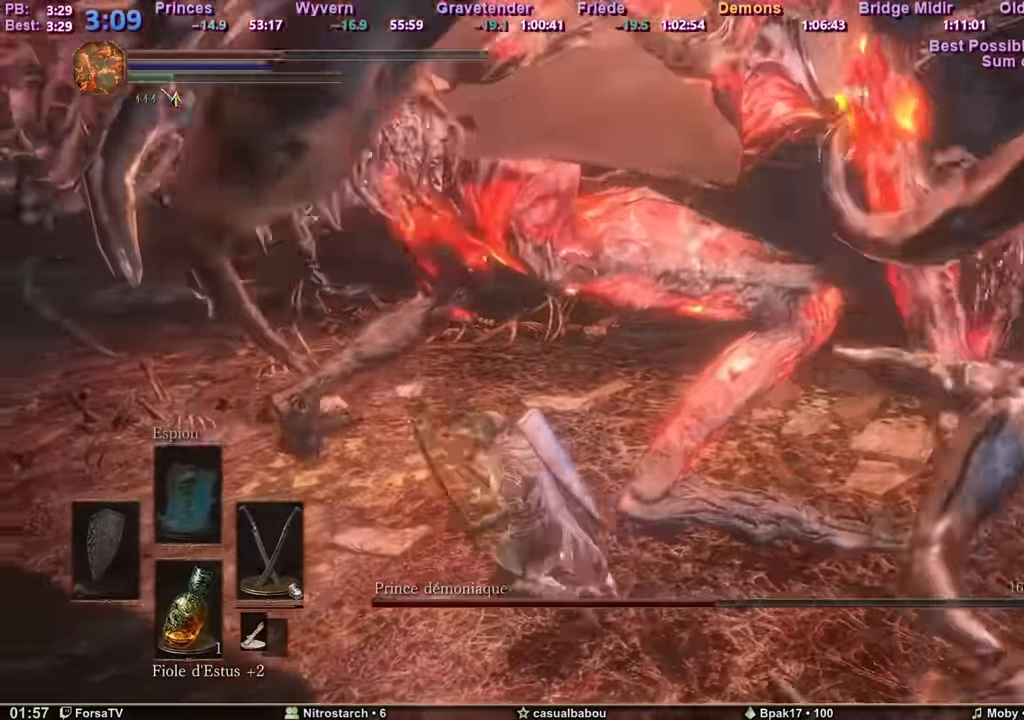
{"keys": ["z"], "mouse": [], "events": [[250, "z", "down"], [383, "q", "up"]]}
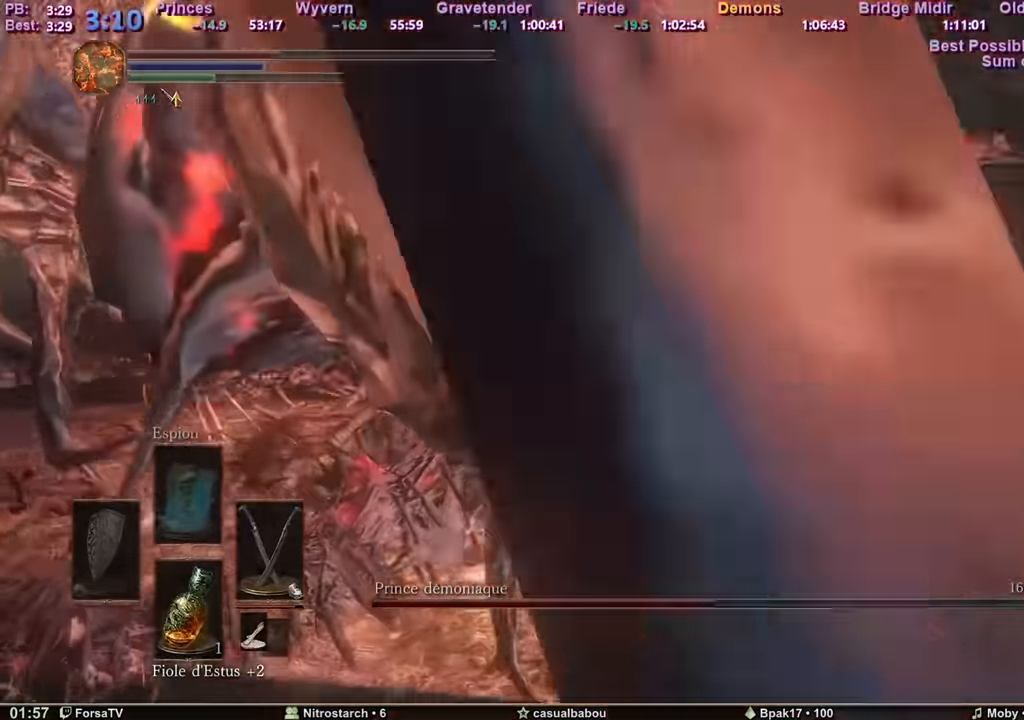
{"keys": ["d", "z"], "mouse": [], "events": [[351, "d", "down"]]}
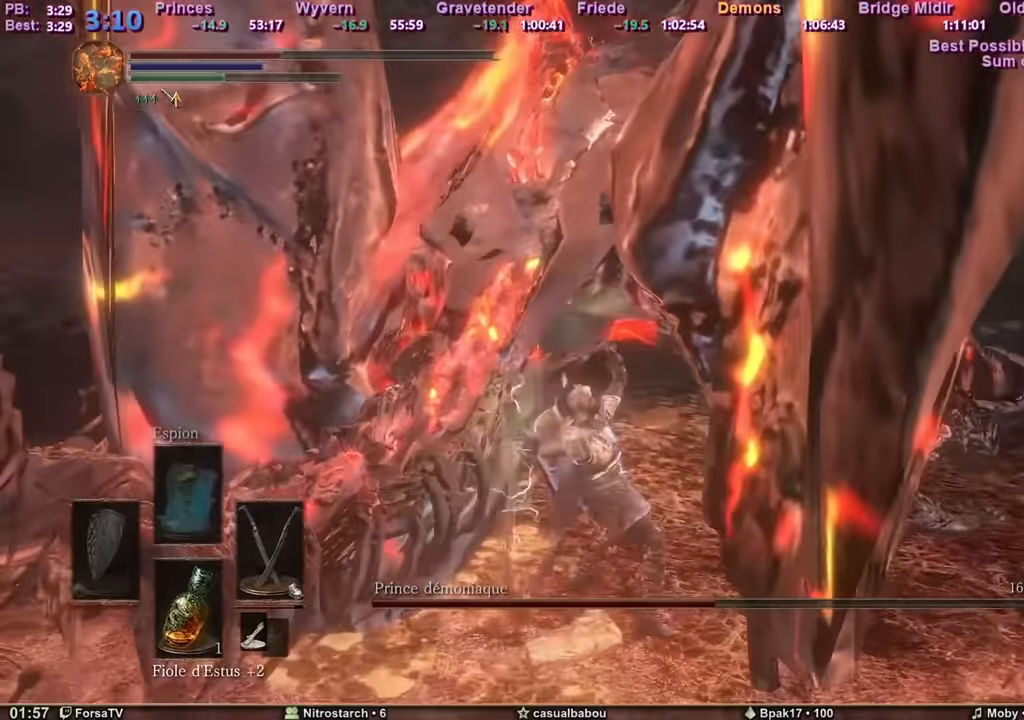
{"keys": ["d", "z"], "mouse": [], "events": []}
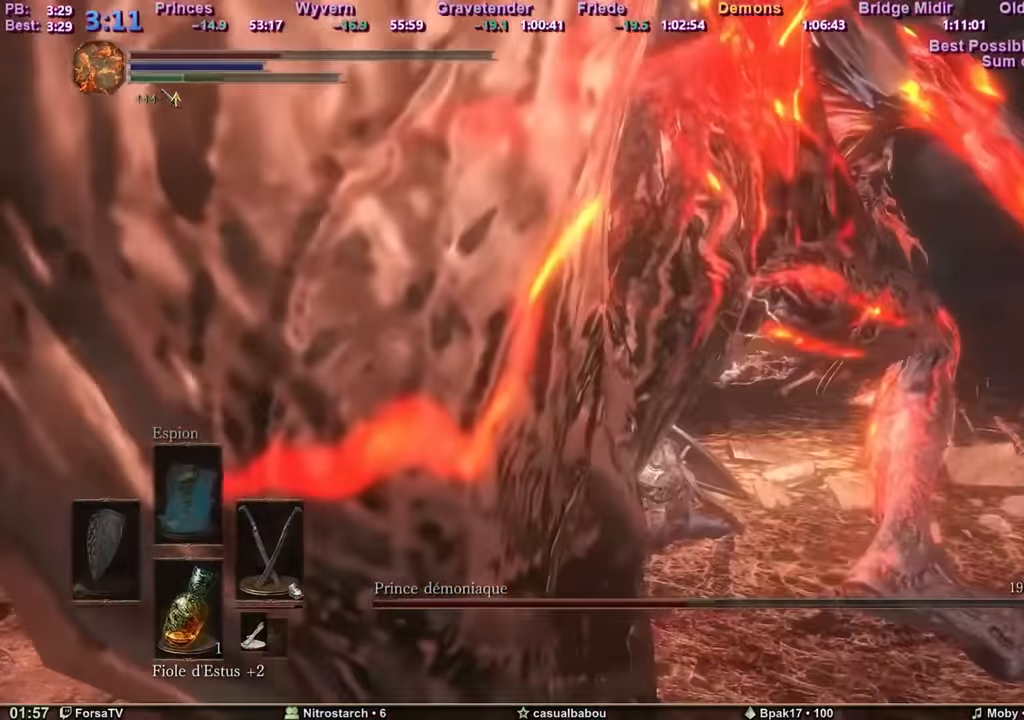
{"keys": ["d", "z"], "mouse": [], "events": []}
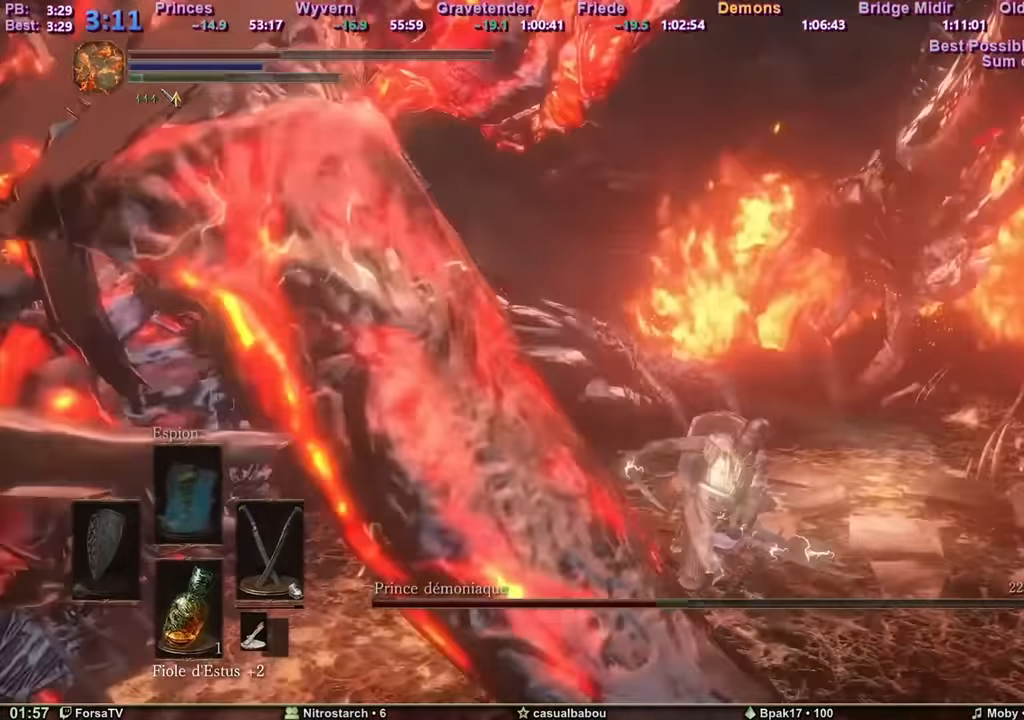
{"keys": ["d"], "mouse": [], "events": [[350, "z", "up"]]}
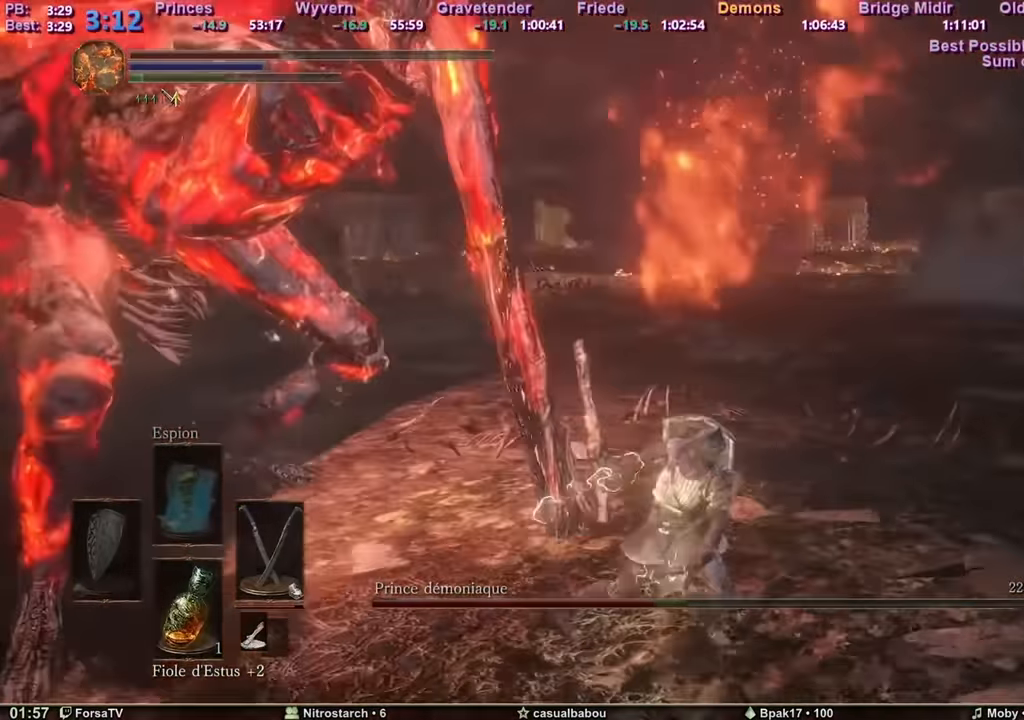
{"keys": ["d", "q", "s"], "mouse": [], "events": [[317, "s", "down"], [467, "q", "down"]]}
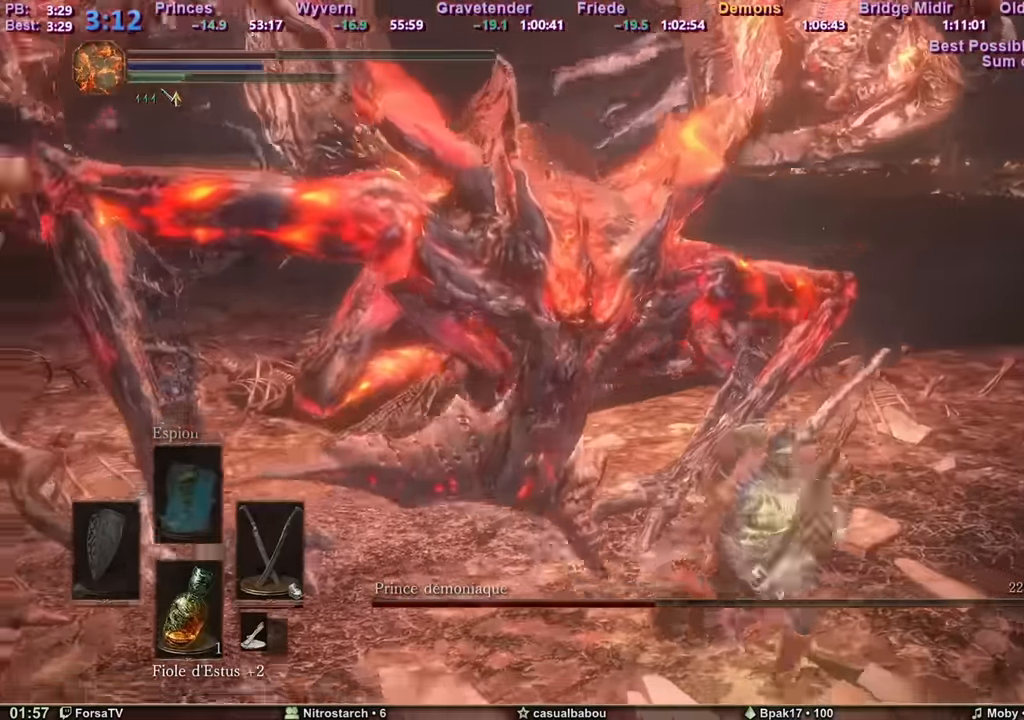
{"keys": ["z"], "mouse": [], "events": [[50, "d", "up"], [100, "s", "up"], [200, "z", "down"], [384, "q", "up"]]}
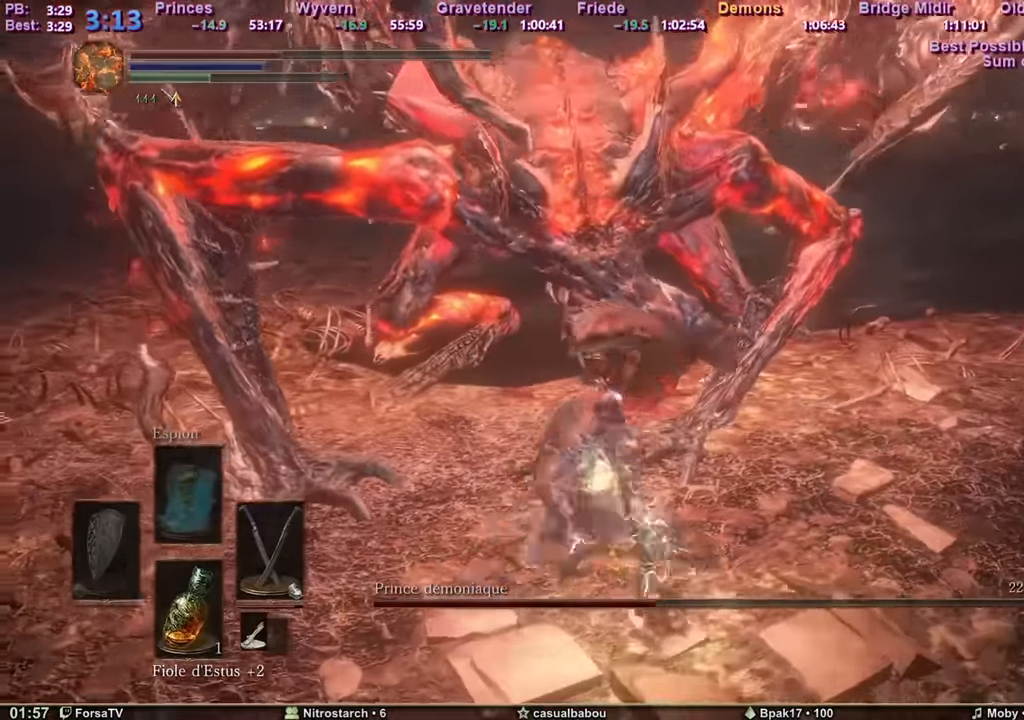
{"keys": ["z"], "mouse": [], "events": [[166, "mouse_mb4", "down"], [267, "mouse_mb4", "up"]]}
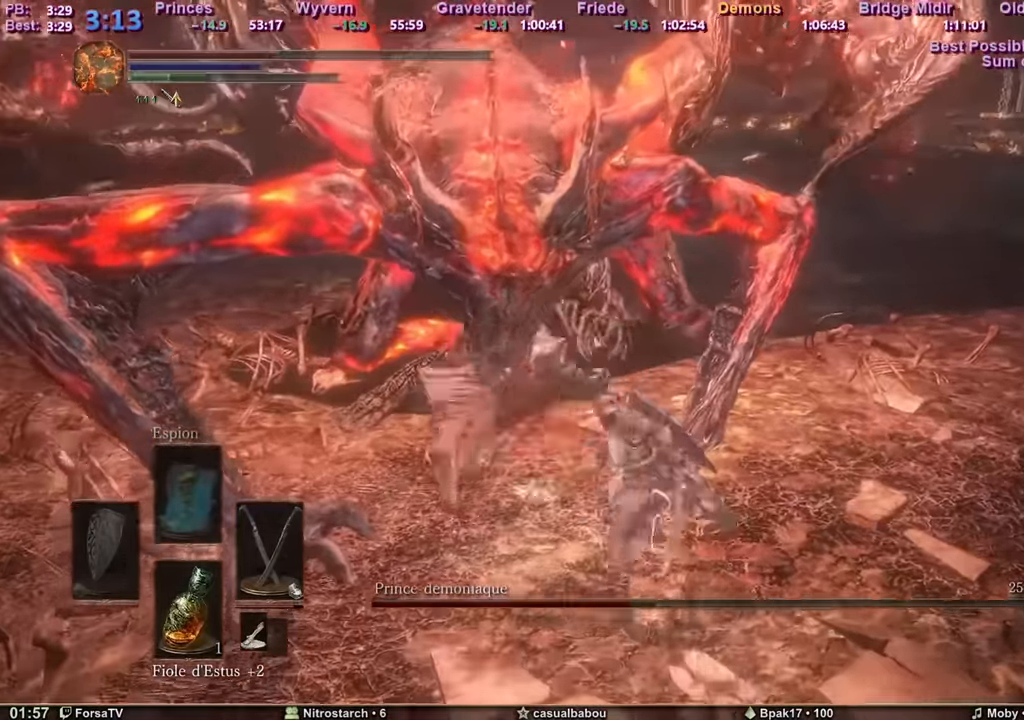
{"keys": ["z"], "mouse": [], "events": []}
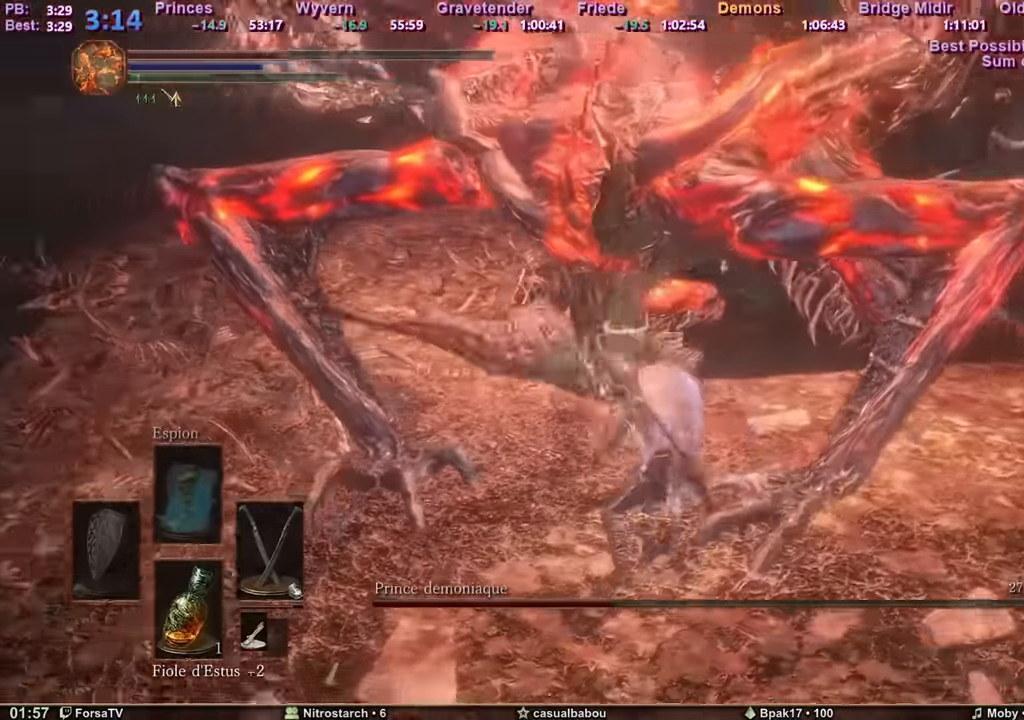
{"keys": ["z"], "mouse": [], "events": []}
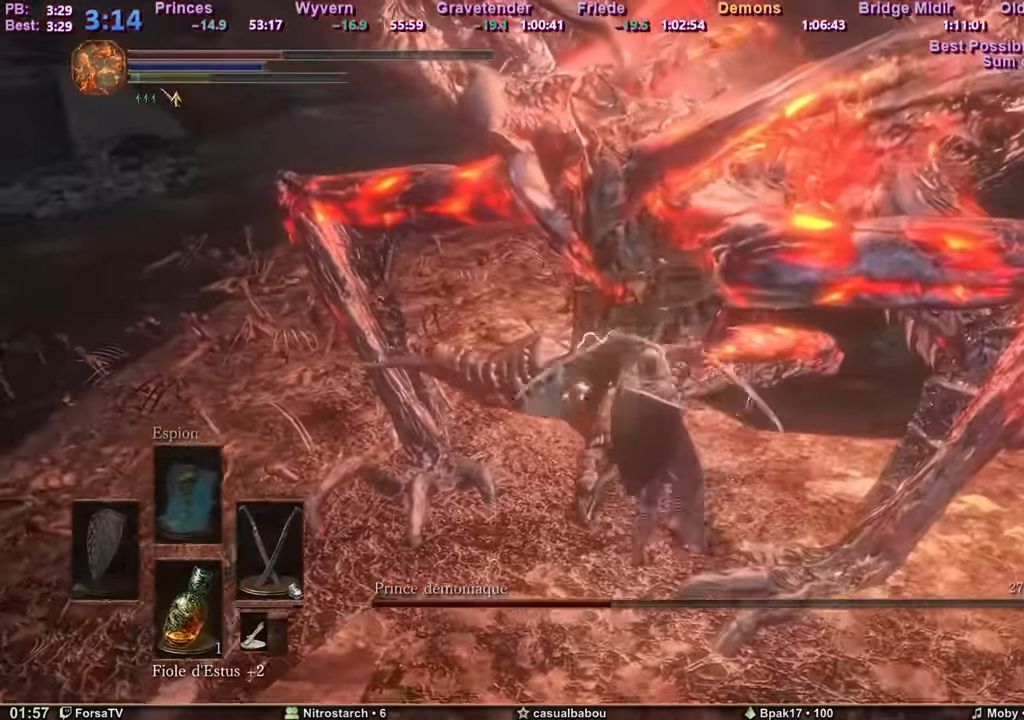
{"keys": ["q", "s"], "mouse": [], "events": [[150, "tab", "down"], [267, "tab", "up"], [300, "z", "up"], [384, "q", "down"], [384, "s", "down"]]}
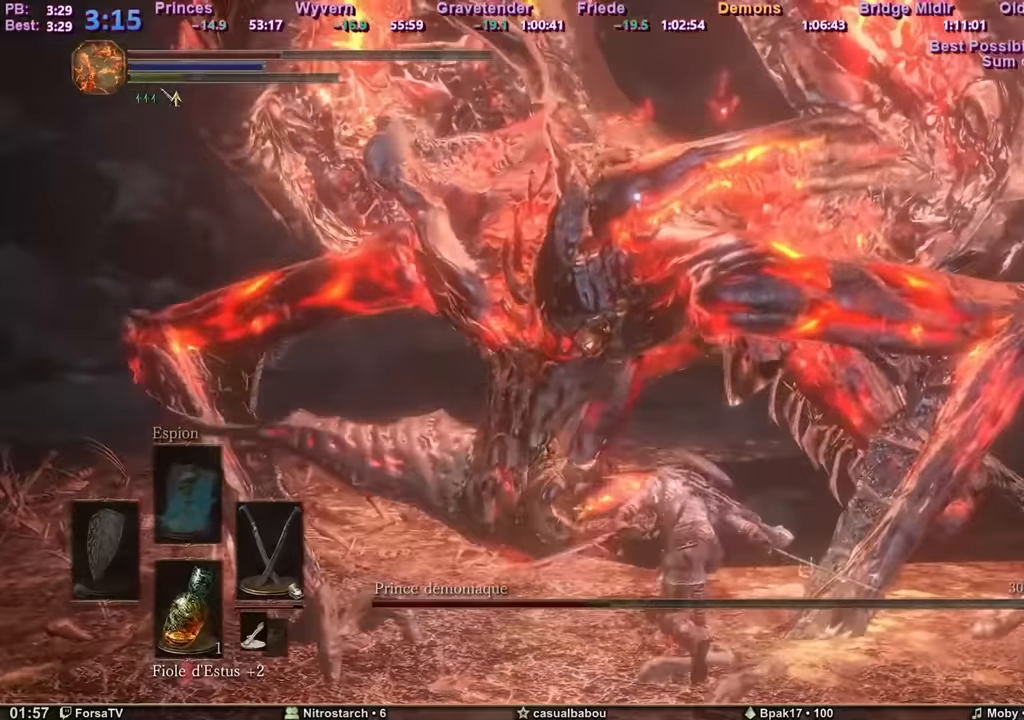
{"keys": ["q", "s"], "mouse": [], "events": []}
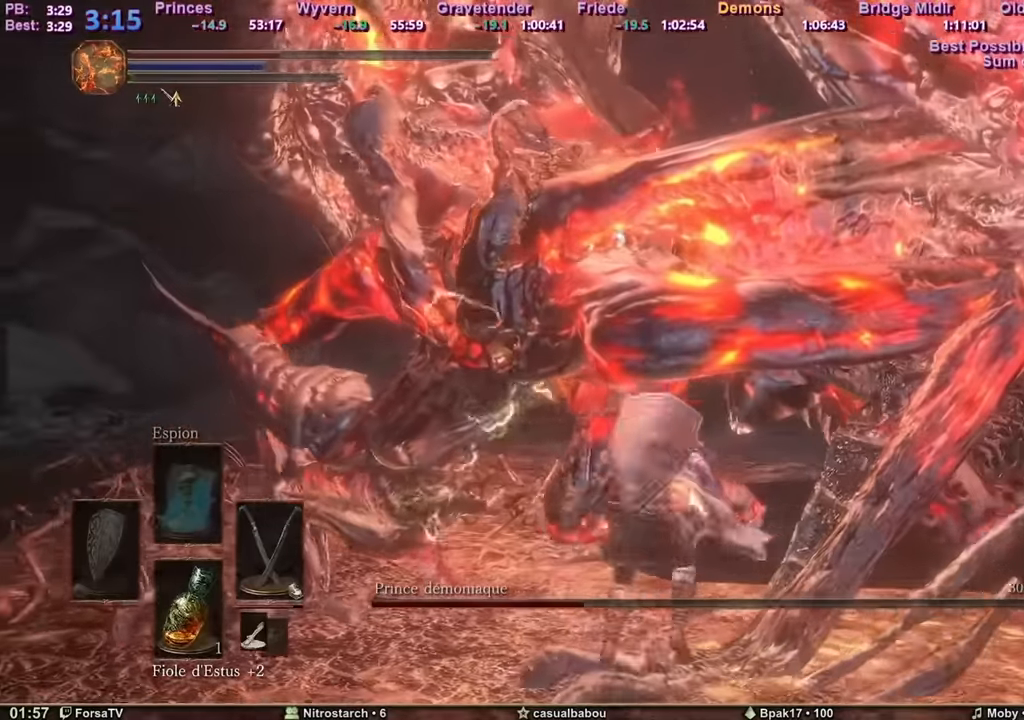
{"keys": [], "mouse": ["mb4"], "events": [[184, "mouse_mb4", "down"], [184, "s", "up"], [234, "q", "up"], [284, "mouse_mb4", "up"], [367, "mouse_mb4", "down"], [434, "mouse_mb4", "up"], [484, "mouse_mb4", "down"]]}
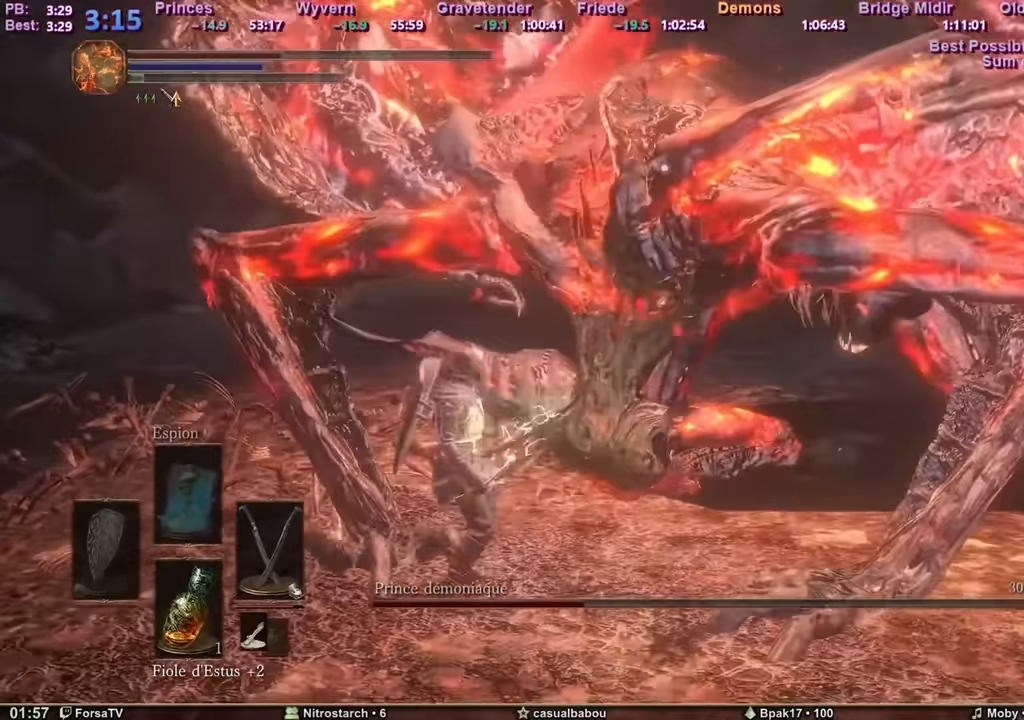
{"keys": [], "mouse": [], "events": [[267, "mouse_mb4", "up"]]}
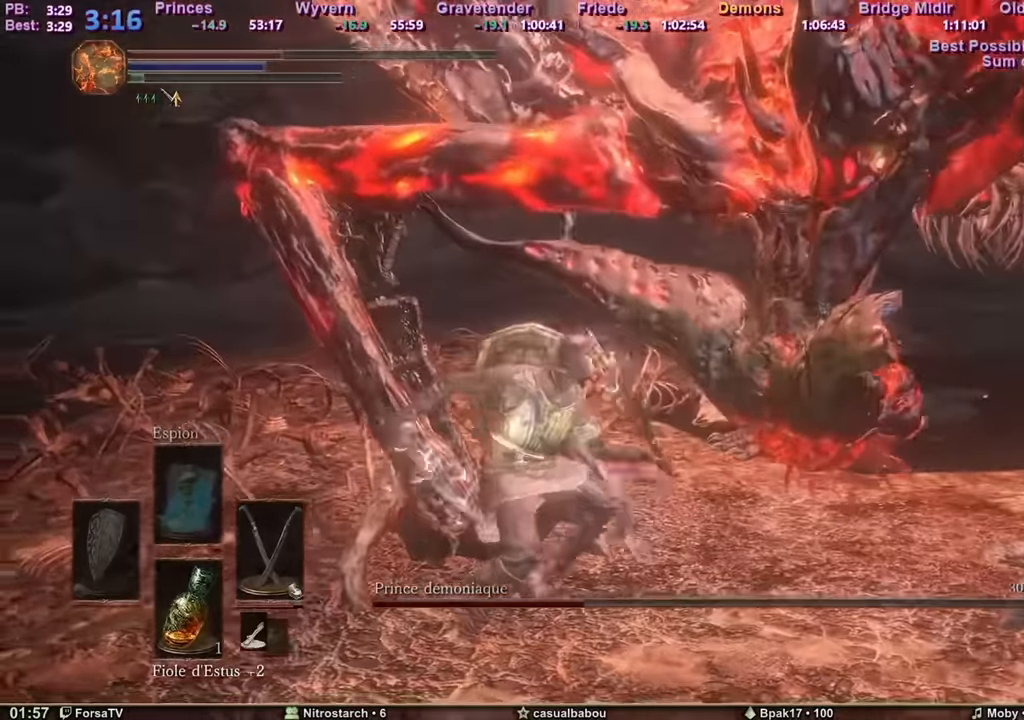
{"keys": ["d", "z"], "mouse": [], "events": [[33, "d", "down"], [33, "z", "down"]]}
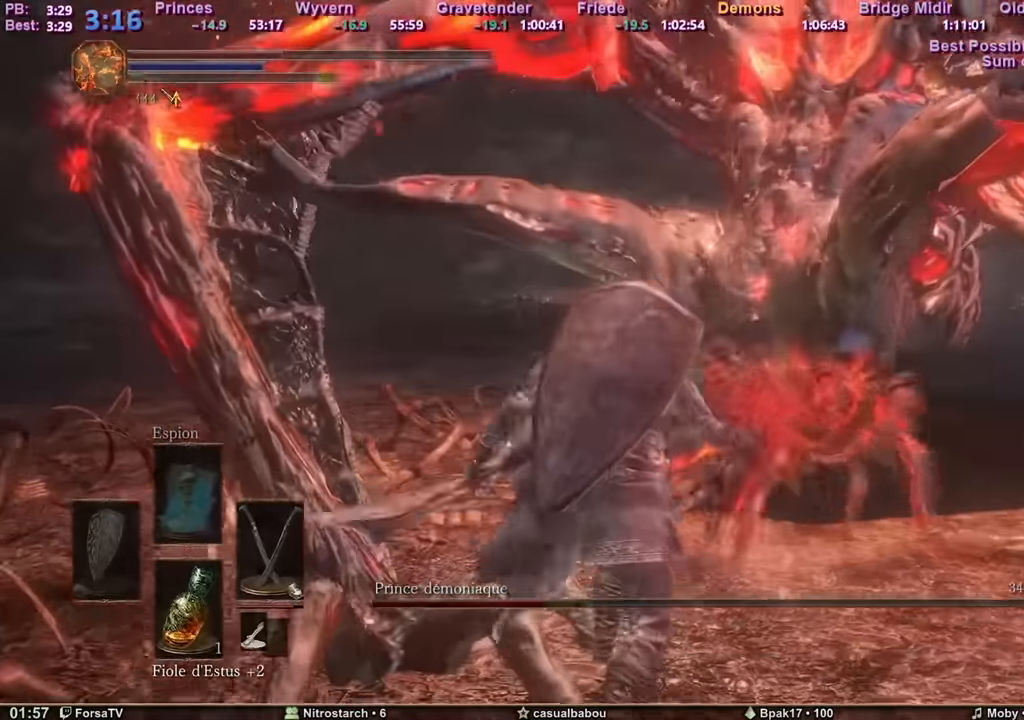
{"keys": ["d", "z"], "mouse": [], "events": []}
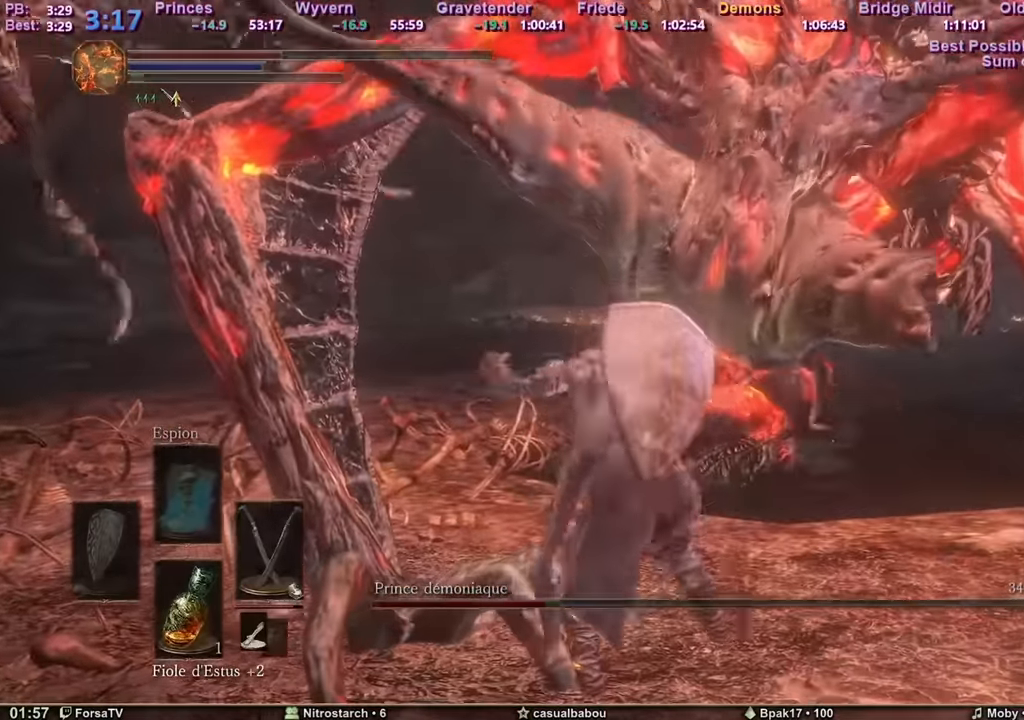
{"keys": ["d", "z"], "mouse": [], "events": []}
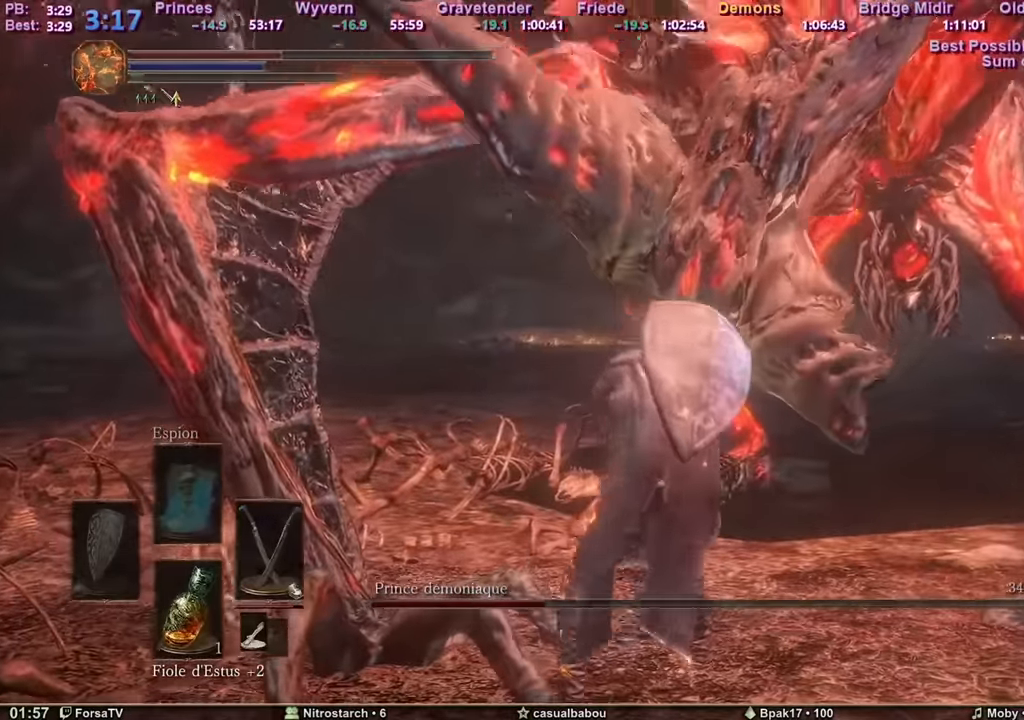
{"keys": ["z"], "mouse": [], "events": [[400, "d", "up"]]}
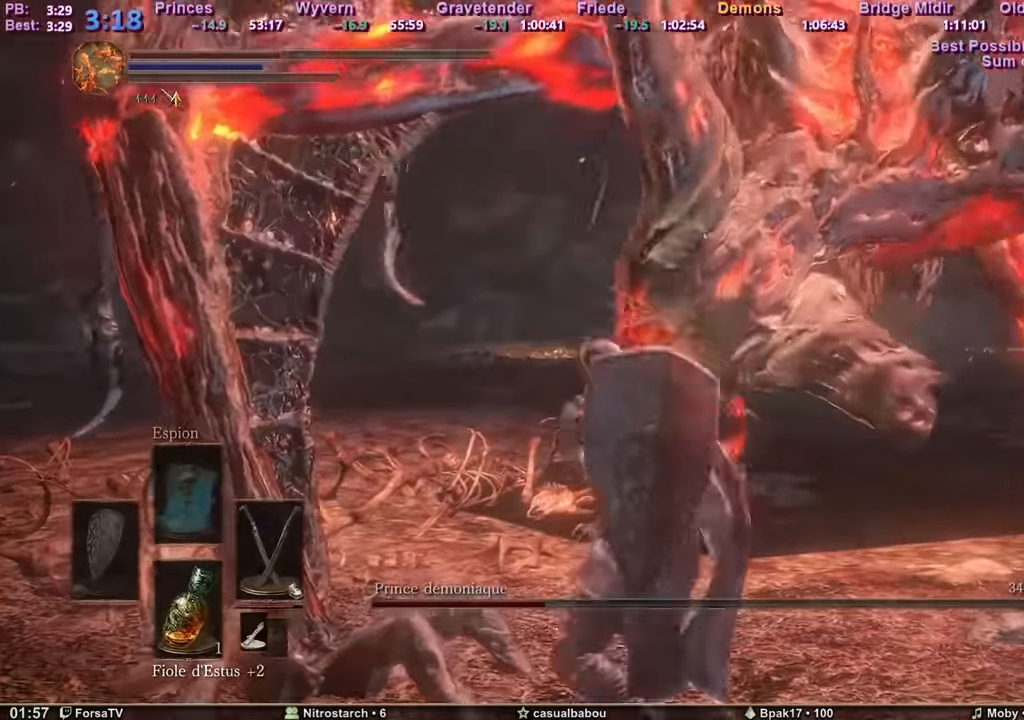
{"keys": ["z"], "mouse": [], "events": []}
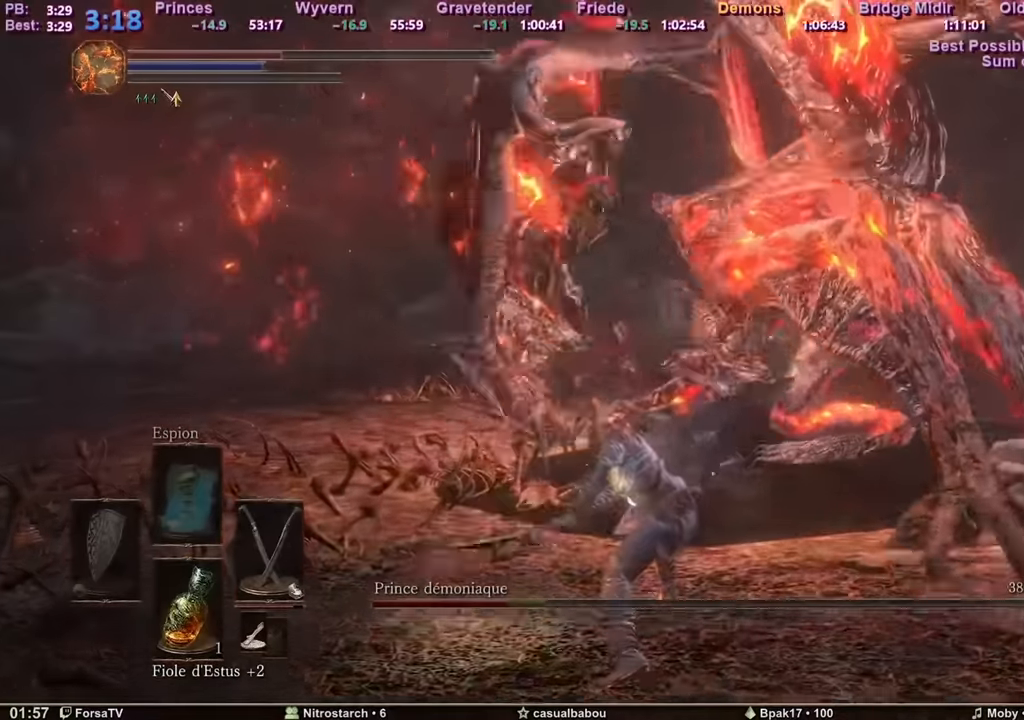
{"keys": ["z"], "mouse": [], "events": []}
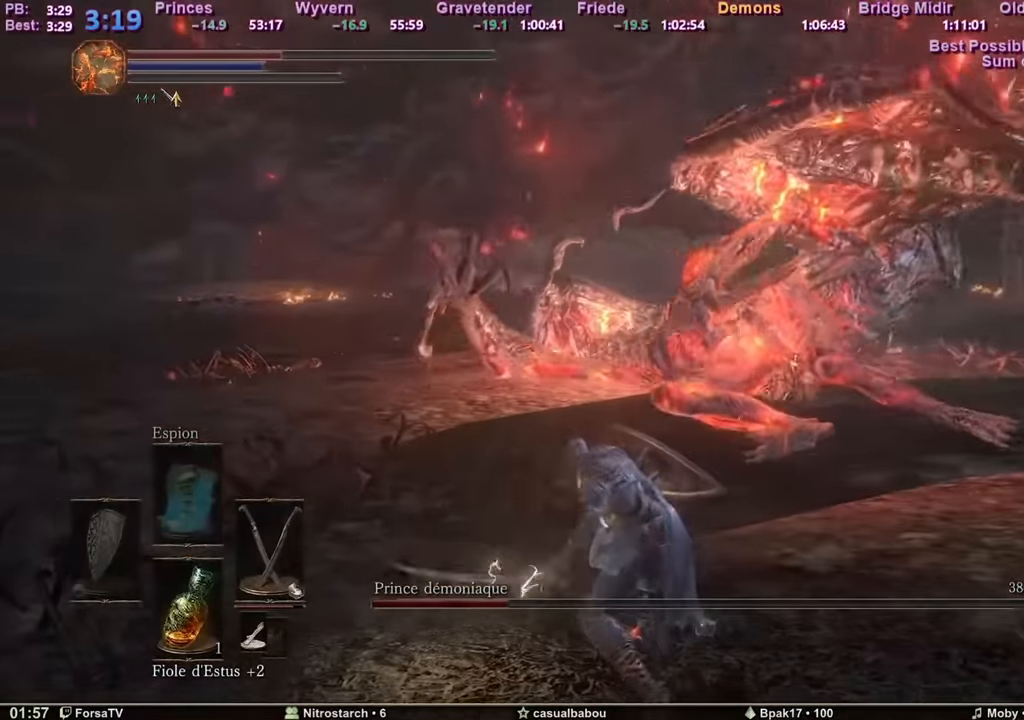
{"keys": ["z"], "mouse": [], "events": []}
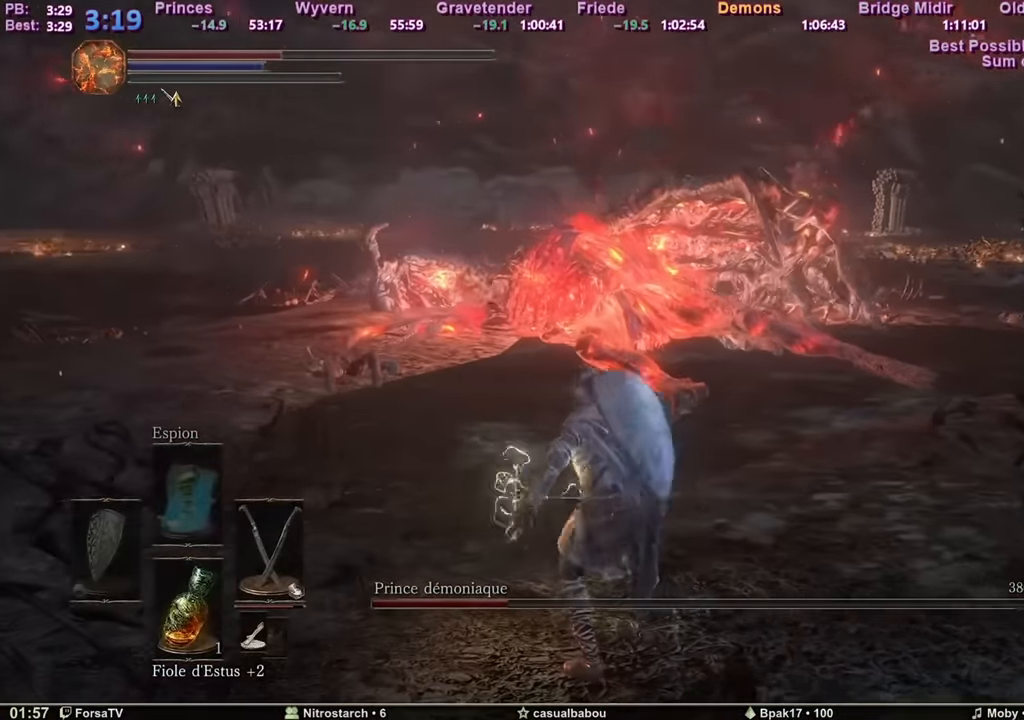
{"keys": ["z"], "mouse": [], "events": []}